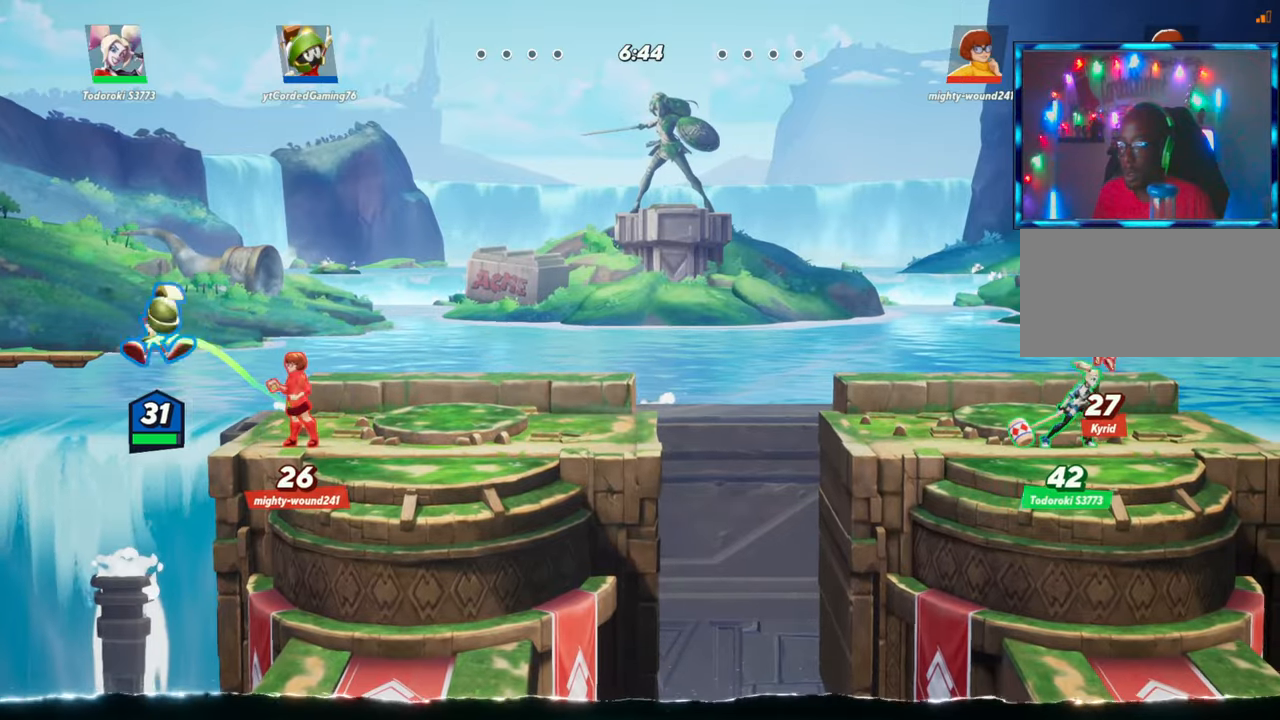
Gameplay with a controller (arcade stick); each line is a JSON object with the inputs held at the frame after it. "events" lists button and stick changes between this image and that frame as [ms after this image, input, new state], when the widget could be followed in between. Not read: L3 R3.
{"buttons": ["L1"], "left_stick": "up", "events": [[100, "L2", "down"], [167, "R2", "down"], [233, "L2", "up"], [233, "left_stick", "up"], [250, "R2", "up"], [350, "L1", "down"]]}
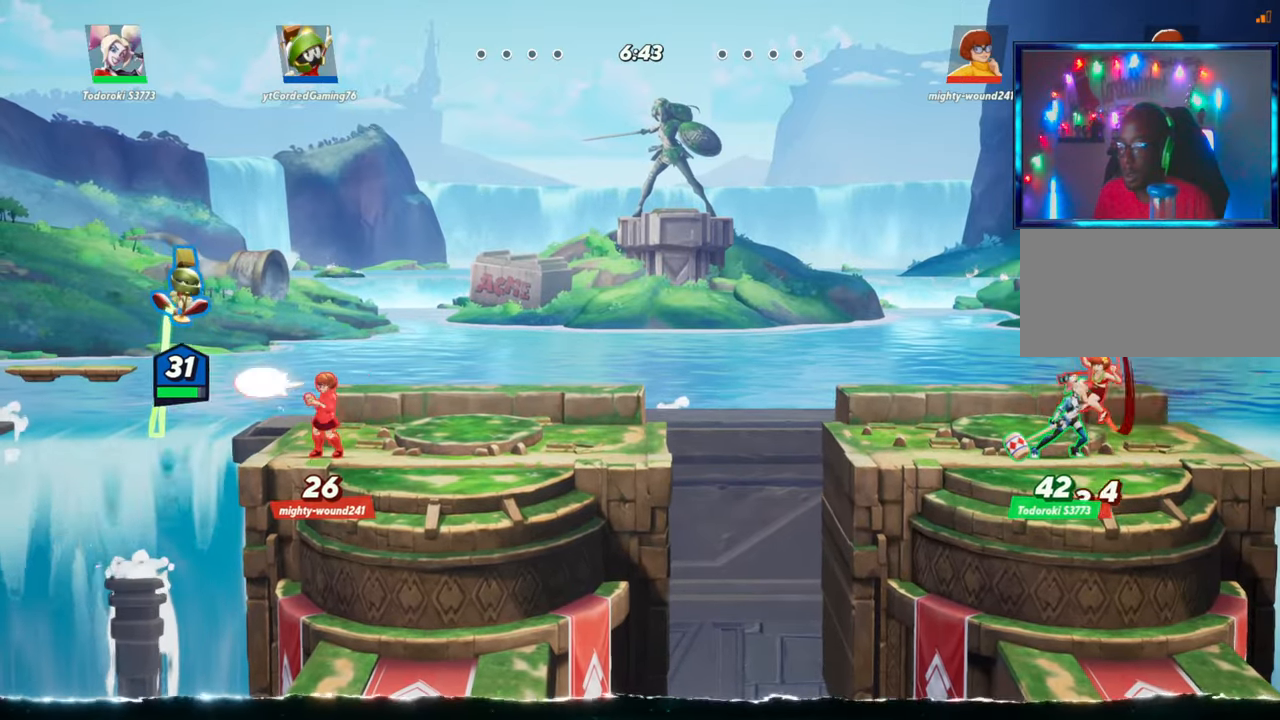
{"buttons": [], "left_stick": "right", "events": [[67, "L1", "up"], [150, "left_stick", "right"]]}
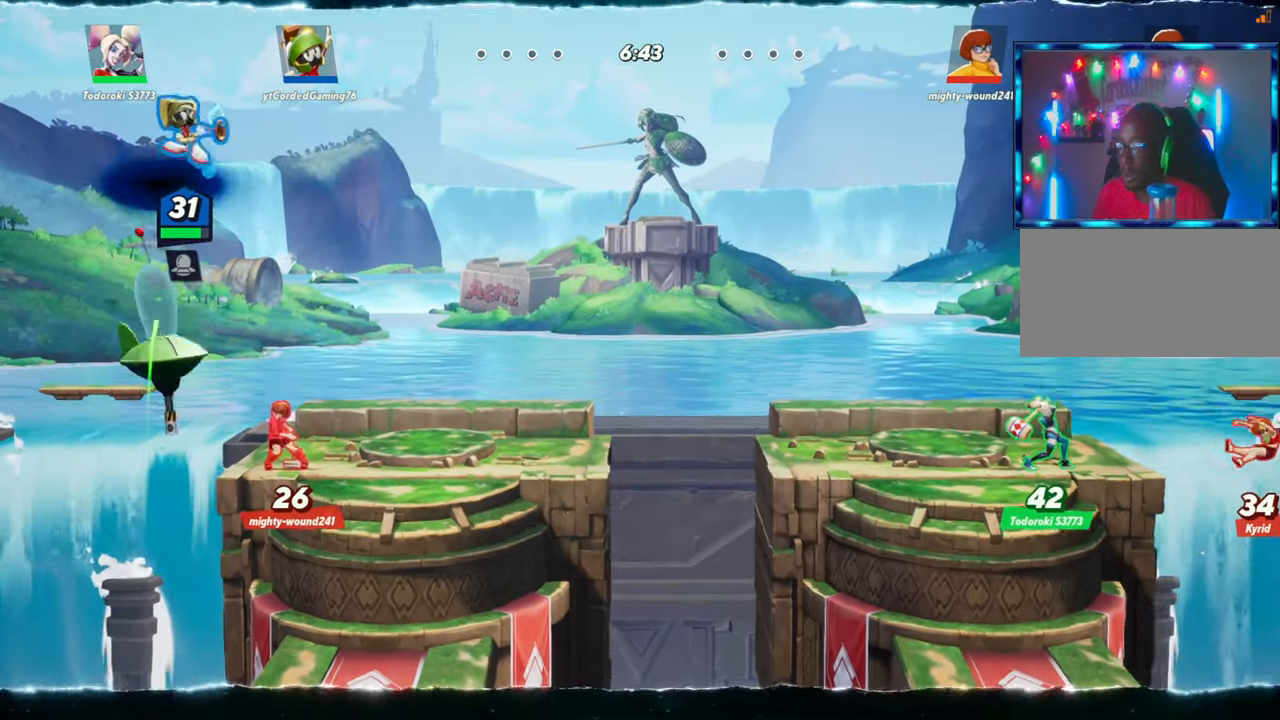
{"buttons": ["R1"], "left_stick": "down-left", "events": [[183, "left_stick", "down"], [317, "R1", "down"], [367, "left_stick", "down-left"]]}
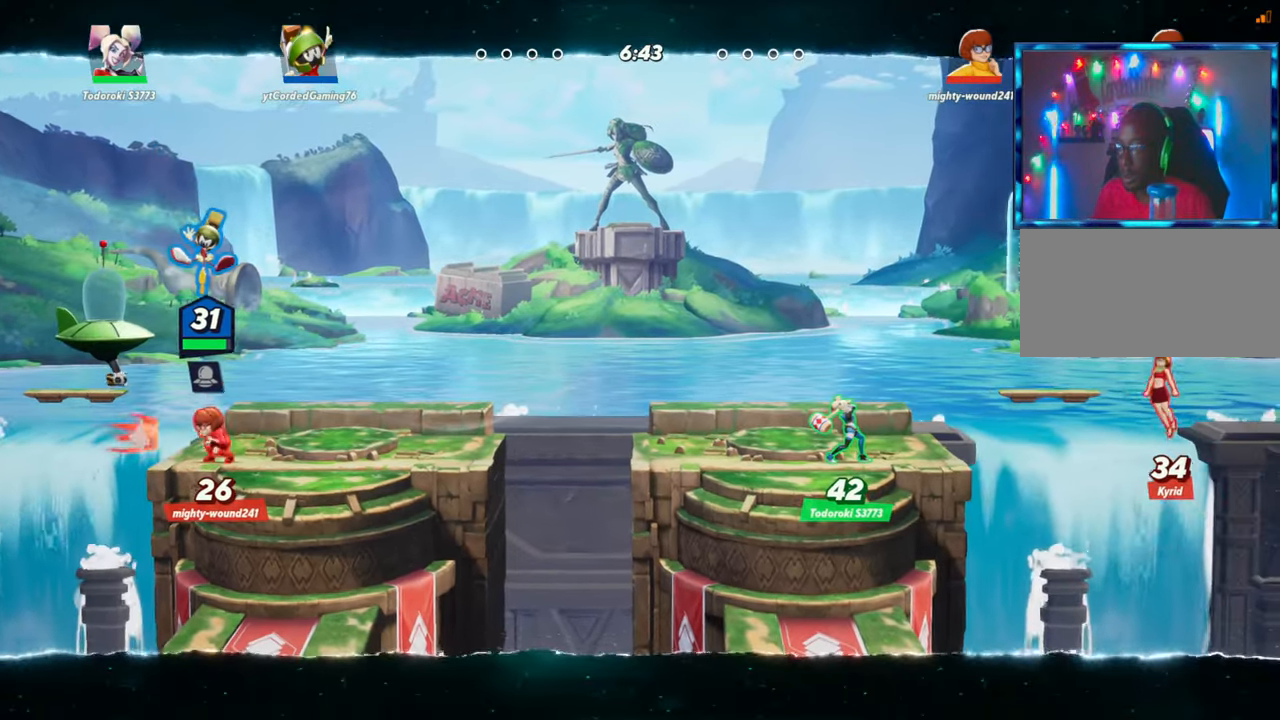
{"buttons": [], "left_stick": "right", "events": [[83, "left_stick", "down"], [283, "R1", "up"], [450, "left_stick", "right"]]}
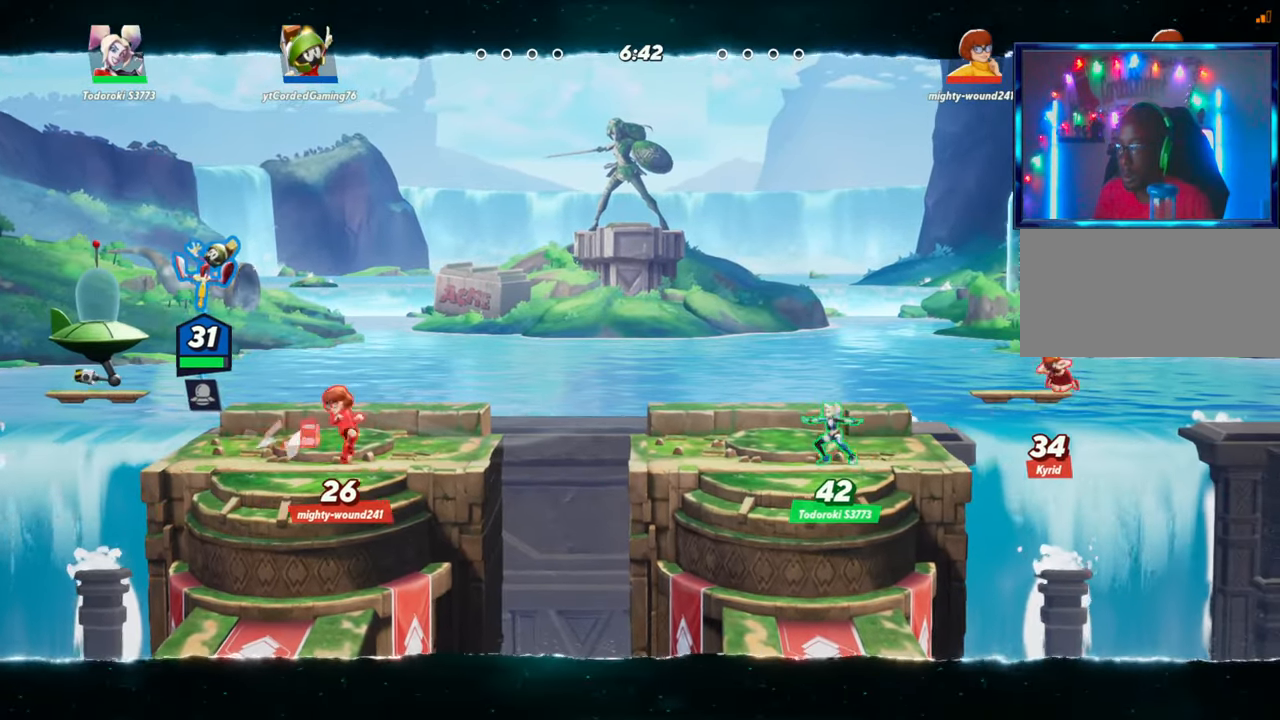
{"buttons": [], "left_stick": "down-right", "events": [[333, "L1", "down"], [467, "L1", "up"], [483, "left_stick", "down-right"]]}
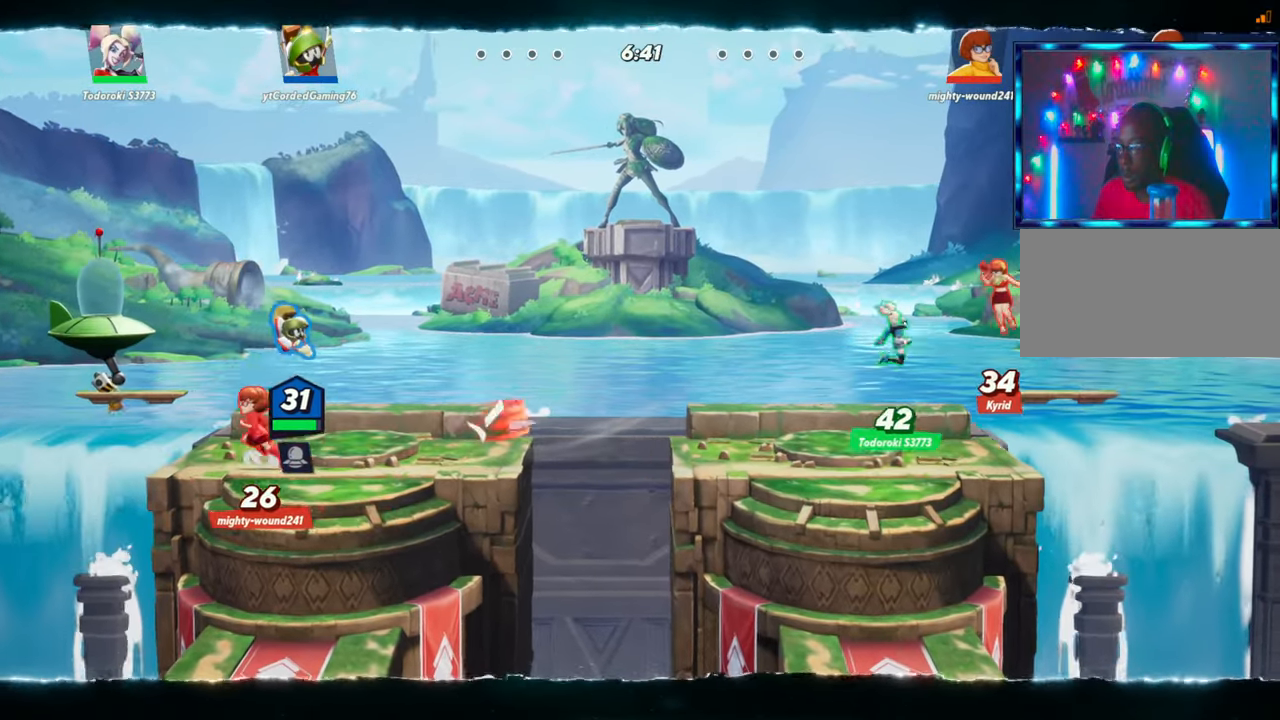
{"buttons": [], "left_stick": "right", "events": [[167, "left_stick", "right"], [333, "left_stick", "center"], [500, "left_stick", "right"]]}
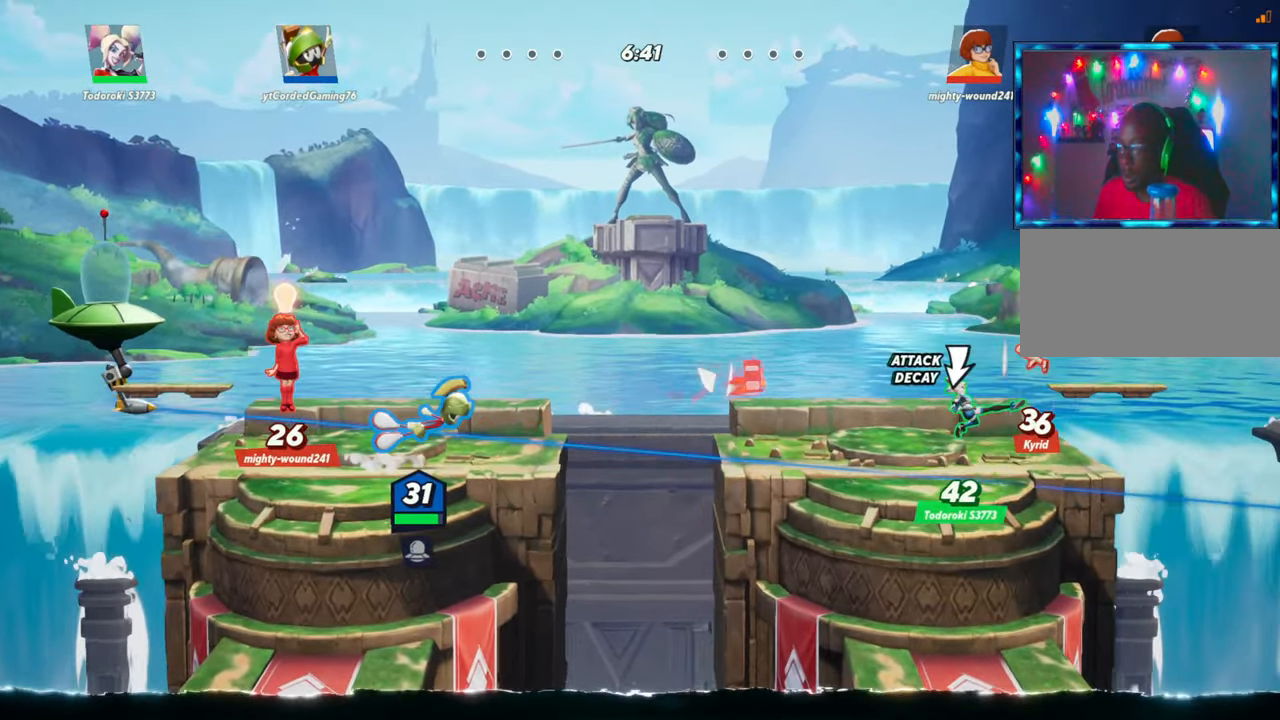
{"buttons": [], "left_stick": "left", "events": [[300, "L2", "down"], [417, "L2", "up"], [450, "left_stick", "center"], [500, "left_stick", "left"]]}
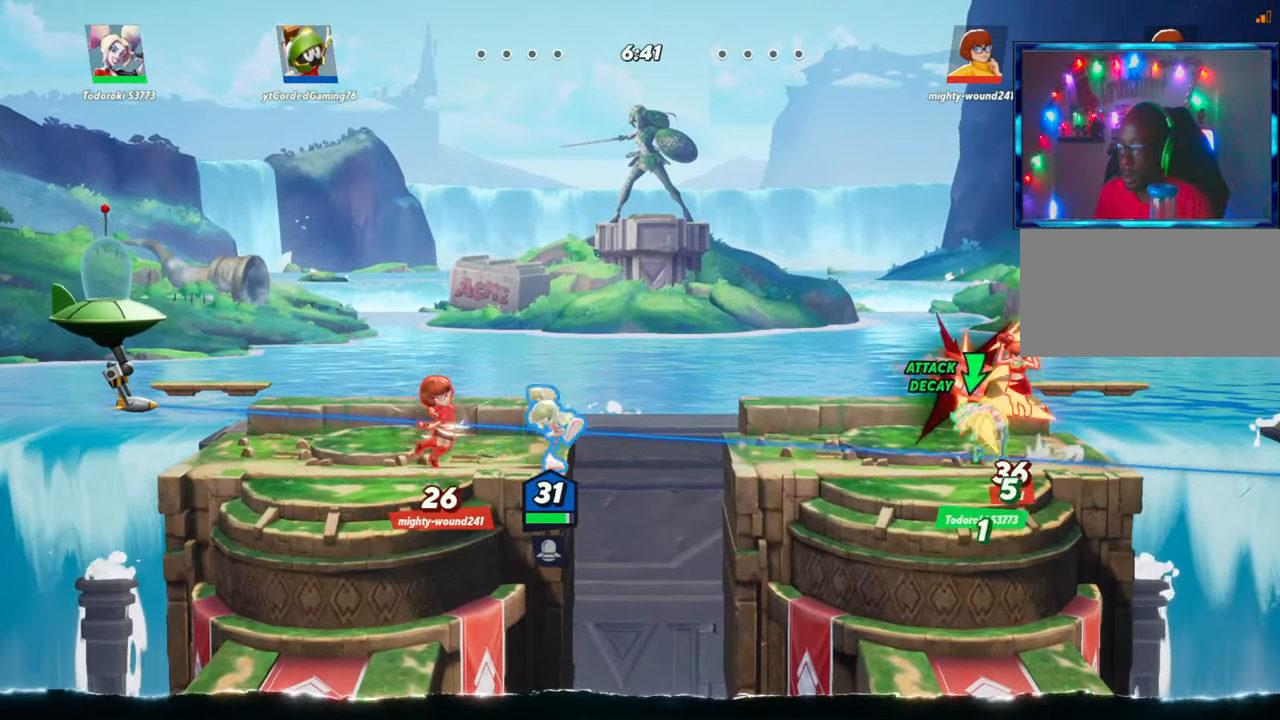
{"buttons": [], "left_stick": "left", "events": [[17, "R1", "down"], [117, "R1", "up"], [217, "R1", "down"], [283, "R1", "up"], [350, "R1", "down"], [417, "R1", "up"], [450, "R1", "down"], [500, "R1", "up"]]}
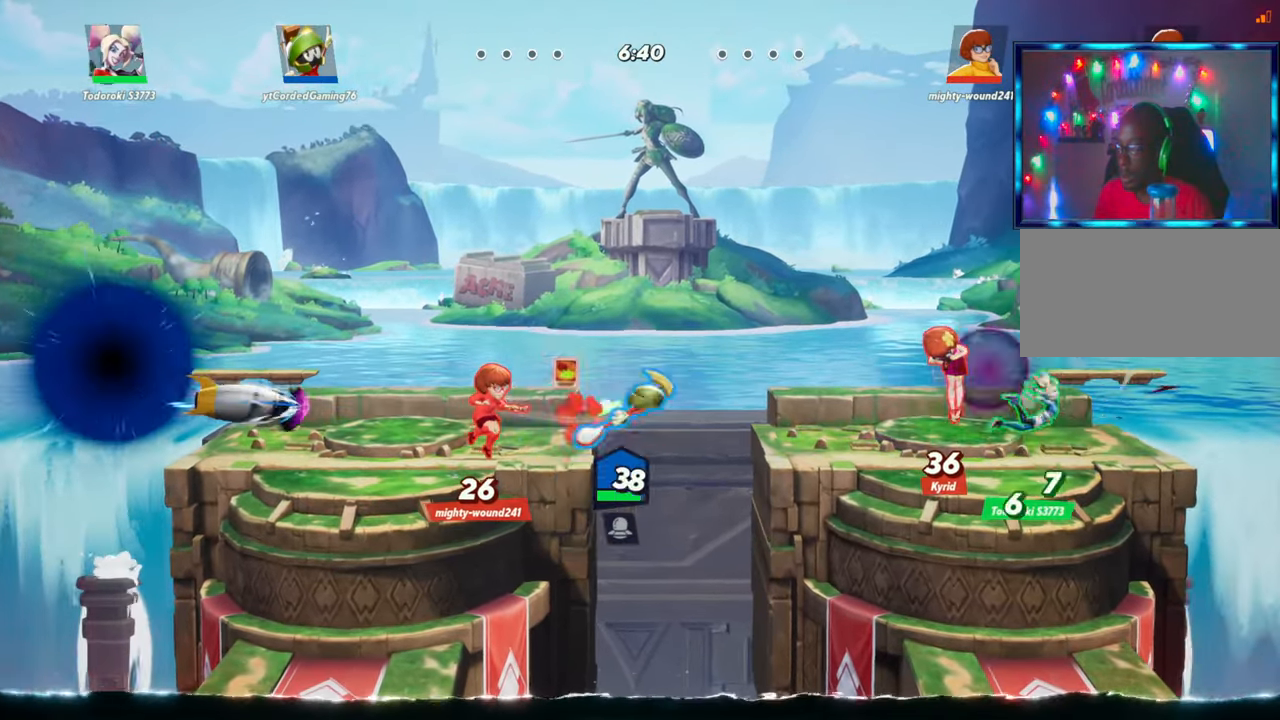
{"buttons": [], "left_stick": "center", "events": [[83, "R1", "down"], [117, "R1", "up"], [217, "left_stick", "center"], [367, "L2", "down"], [417, "R2", "down"], [500, "L2", "up"], [500, "R2", "up"]]}
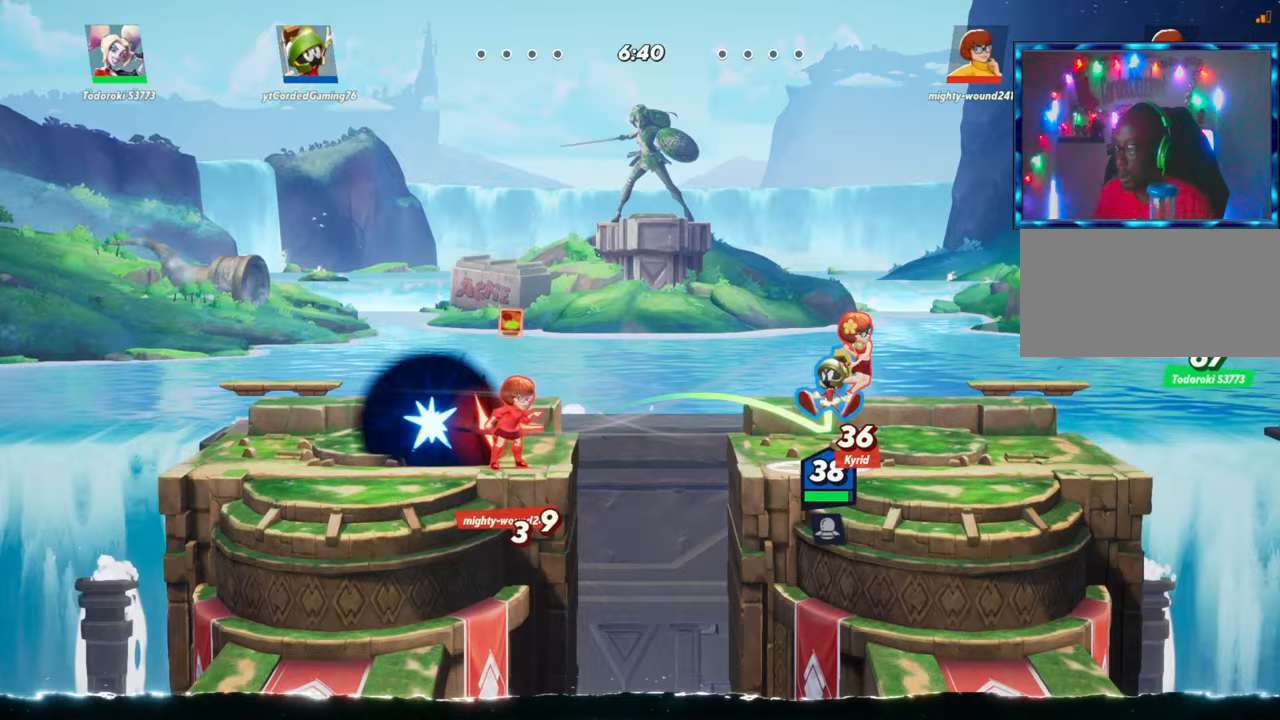
{"buttons": ["R1"], "left_stick": "up-left", "events": [[50, "left_stick", "left"], [83, "R2", "down"], [200, "R2", "up"], [400, "left_stick", "up-left"], [483, "R1", "down"]]}
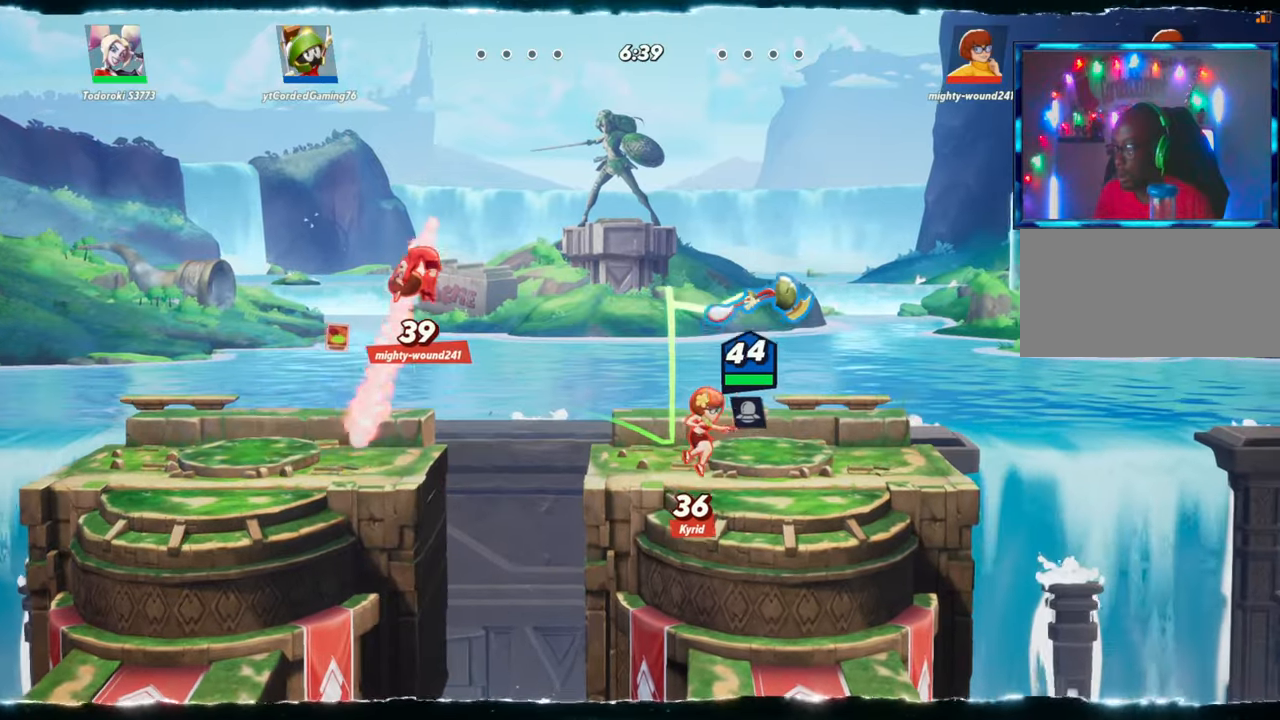
{"buttons": [], "left_stick": "left", "events": [[17, "R1", "up"], [83, "L1", "down"], [217, "L1", "up"], [417, "left_stick", "left"]]}
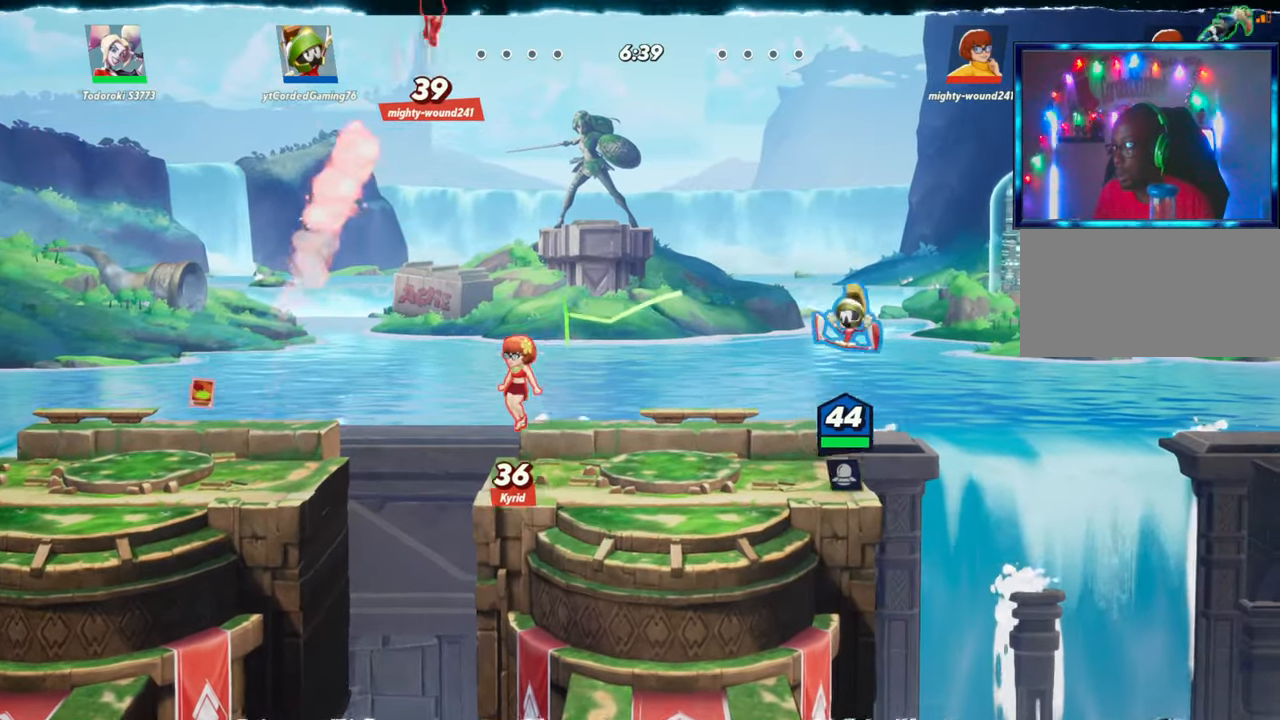
{"buttons": ["L1"], "left_stick": "down", "events": [[17, "L2", "down"], [100, "R2", "down"], [167, "L2", "up"], [183, "R2", "up"], [283, "left_stick", "down"], [400, "L1", "down"]]}
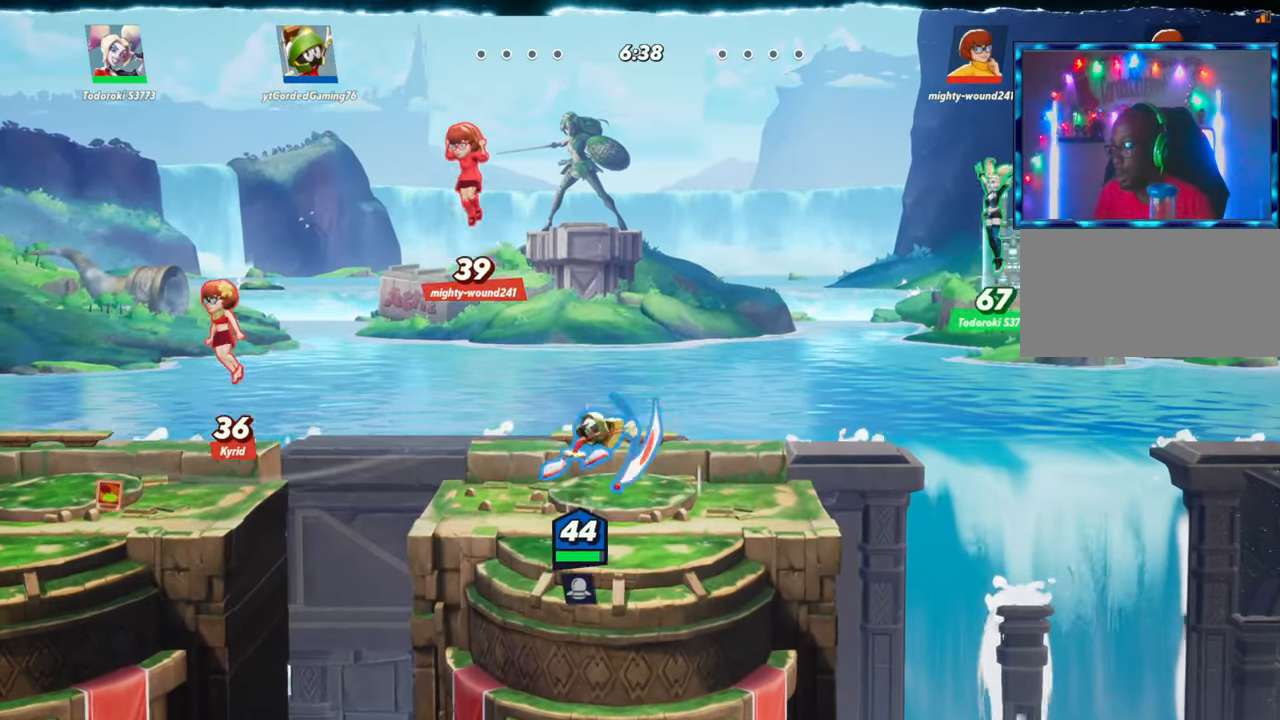
{"buttons": ["L1"], "left_stick": "down-right", "events": [[100, "left_stick", "down-right"]]}
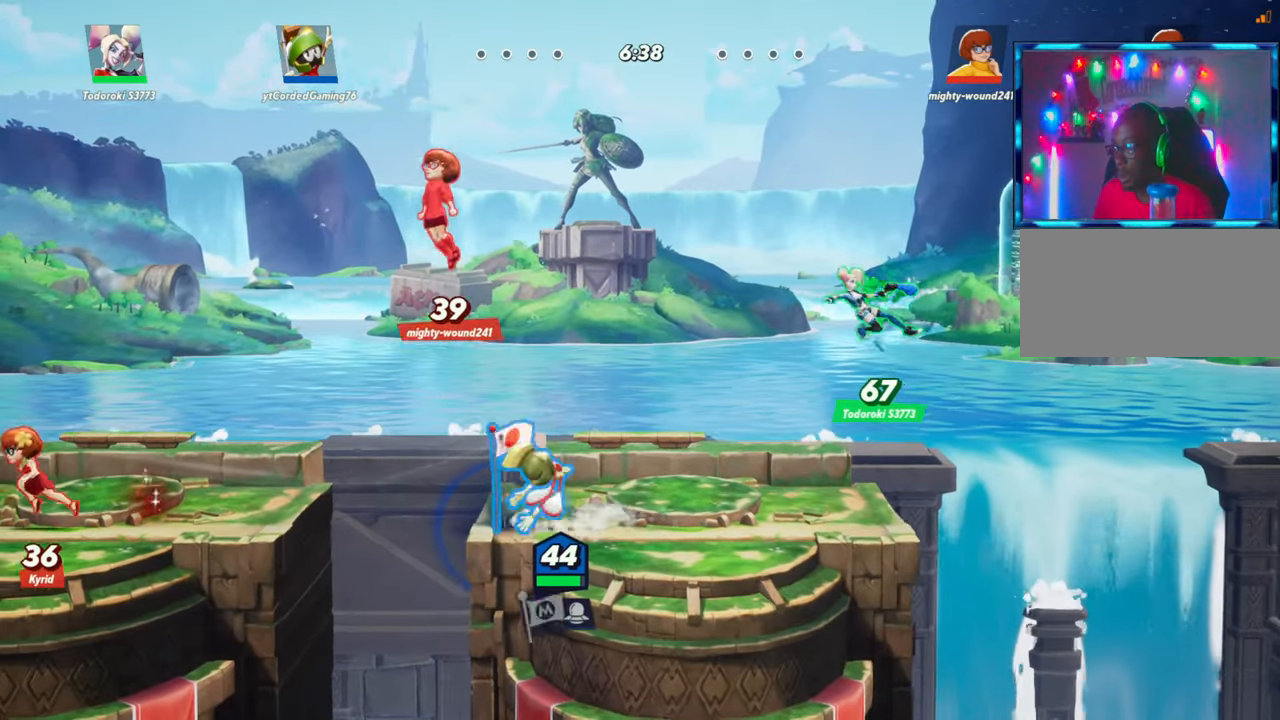
{"buttons": [], "left_stick": "center", "events": [[133, "L1", "up"], [133, "left_stick", "center"], [200, "left_stick", "up-left"], [467, "left_stick", "center"]]}
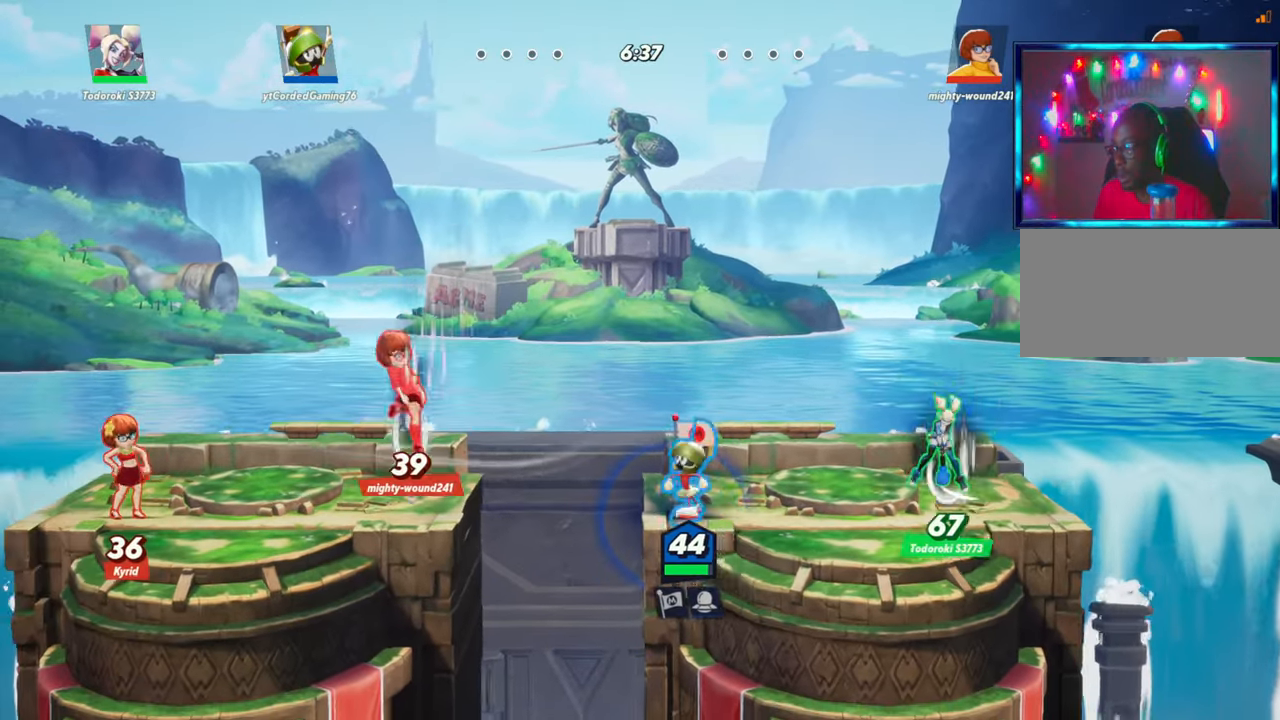
{"buttons": [], "left_stick": "left", "events": [[17, "left_stick", "right"], [267, "left_stick", "left"], [350, "R1", "down"], [450, "R1", "up"]]}
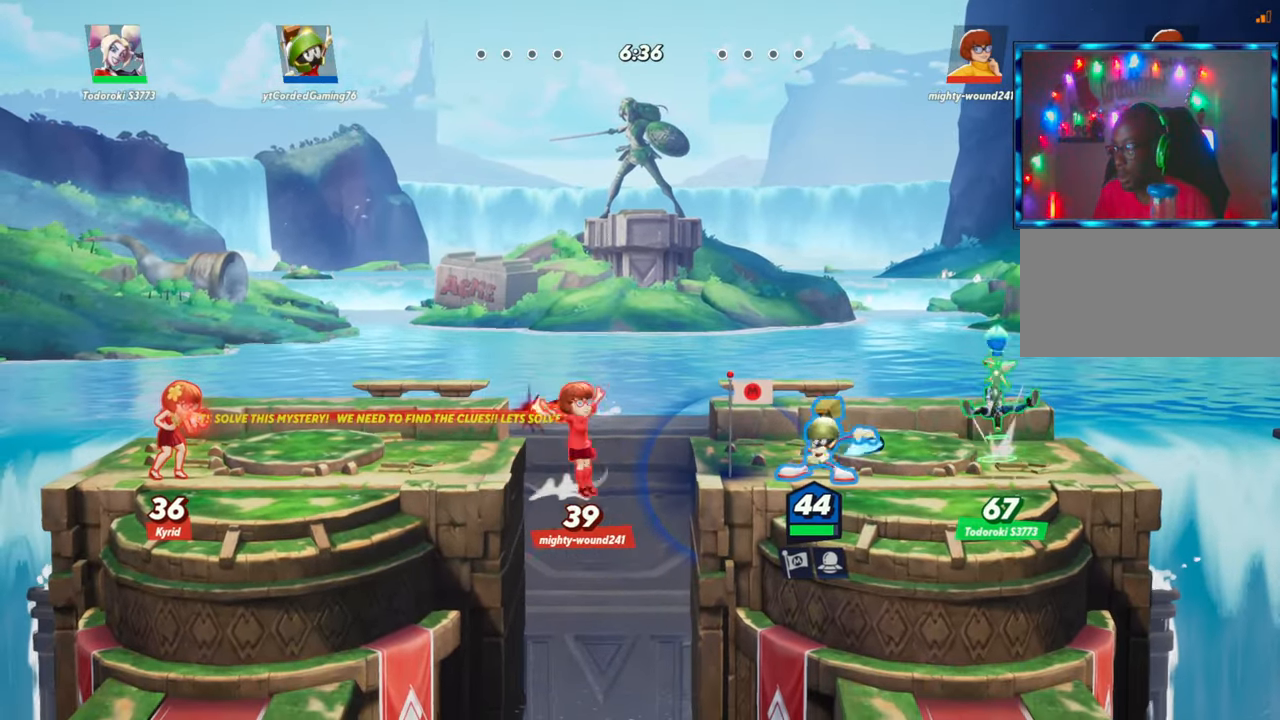
{"buttons": [], "left_stick": "left", "events": [[33, "R1", "down"], [100, "R1", "up"], [267, "R1", "down"], [317, "R1", "up"], [400, "R1", "down"], [433, "R1", "up"]]}
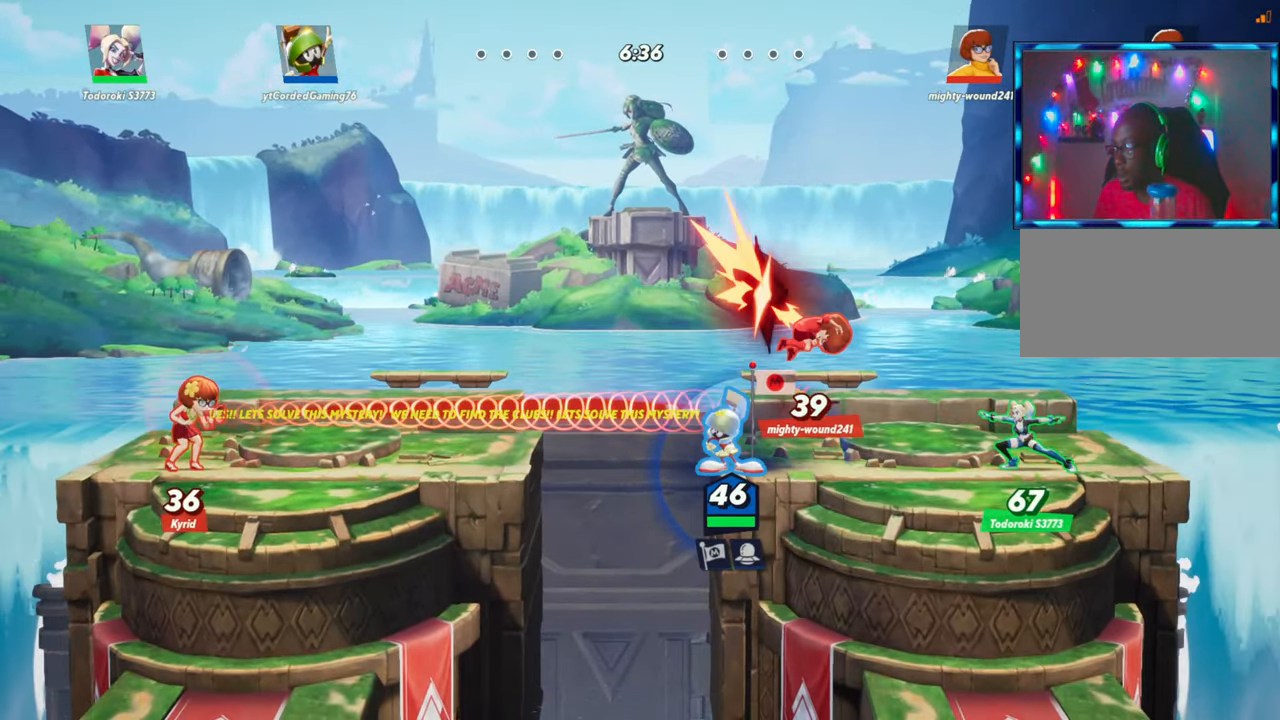
{"buttons": [], "left_stick": "center", "events": [[17, "R1", "down"], [17, "left_stick", "center"], [67, "R1", "up"], [133, "R1", "down"], [183, "R1", "up"], [250, "R1", "down"], [300, "R1", "up"]]}
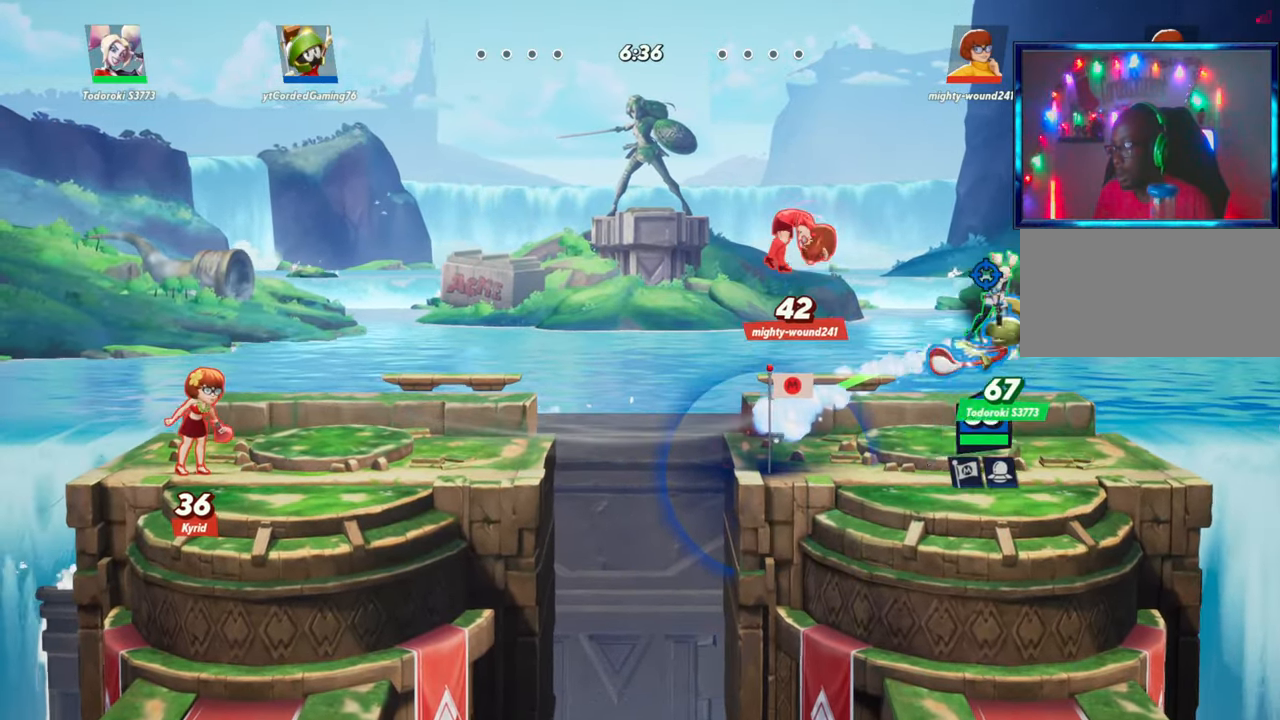
{"buttons": [], "left_stick": "center", "events": [[67, "left_stick", "left"], [283, "L2", "down"], [333, "R2", "down"], [417, "L2", "up"], [417, "R2", "up"], [433, "left_stick", "center"]]}
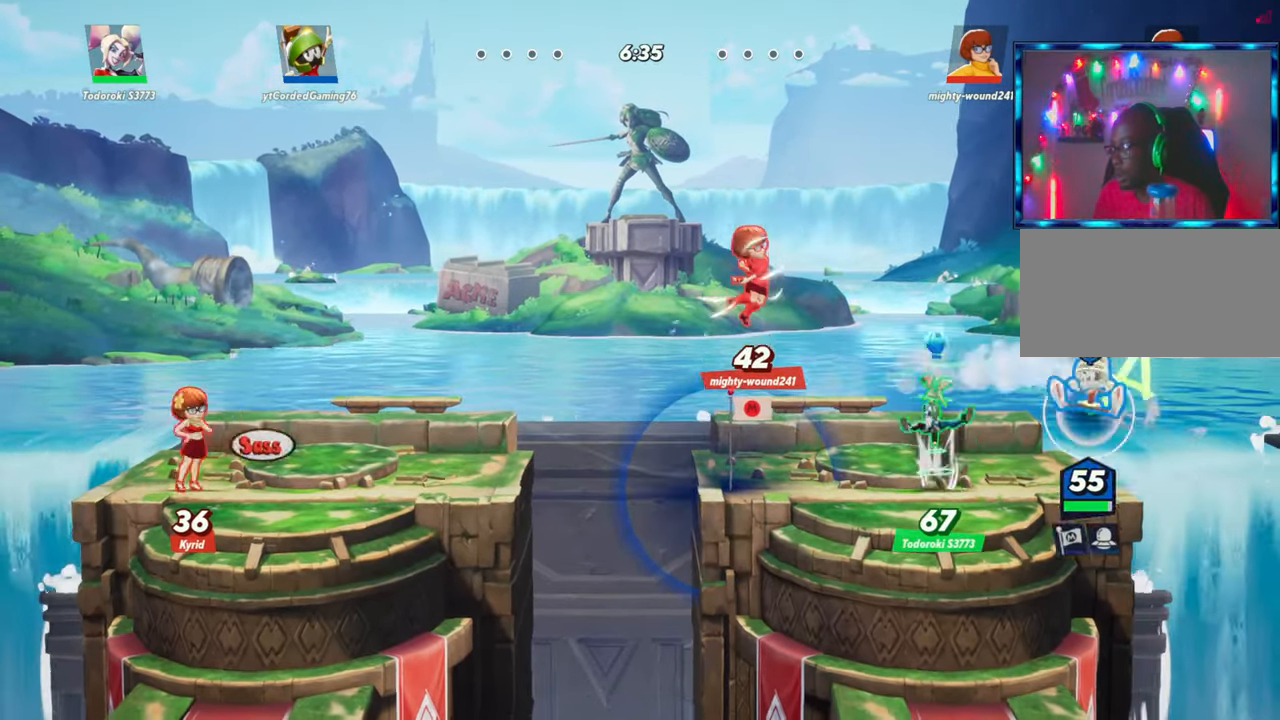
{"buttons": ["R1"], "left_stick": "center", "events": [[67, "R1", "down"]]}
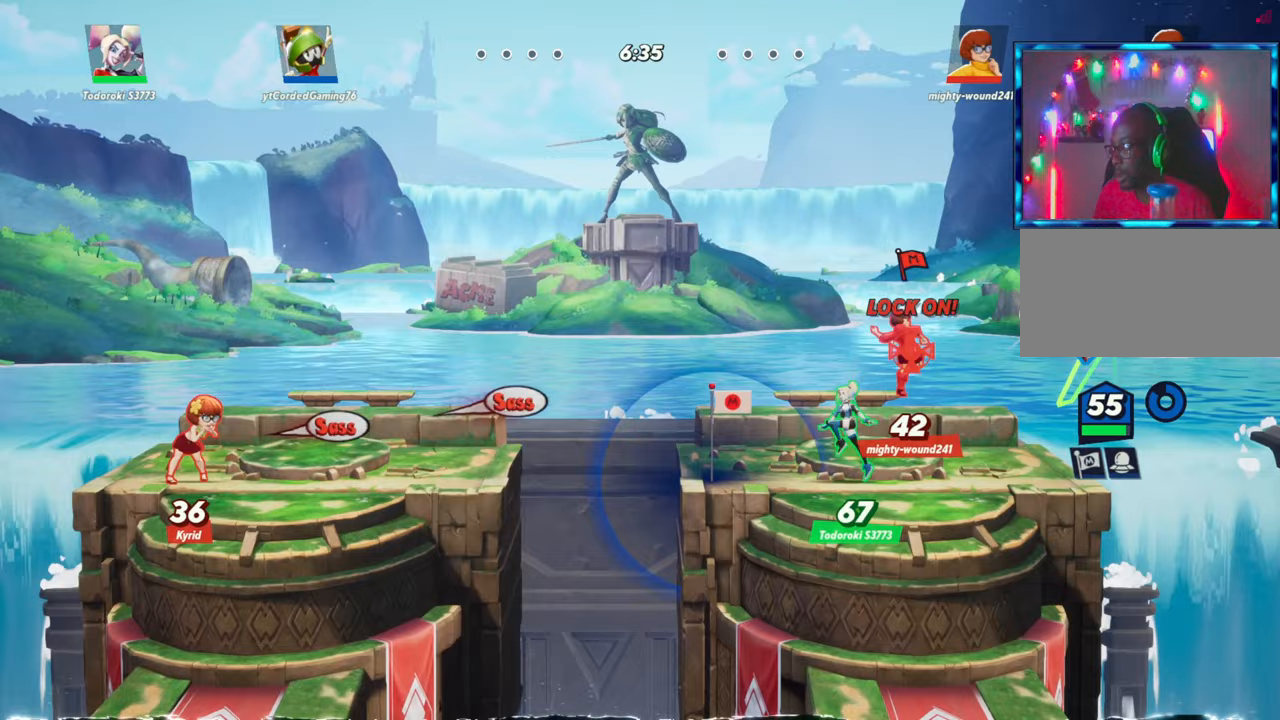
{"buttons": ["L2"], "left_stick": "center", "events": [[50, "left_stick", "left"], [300, "R1", "up"], [467, "L2", "down"], [500, "left_stick", "center"]]}
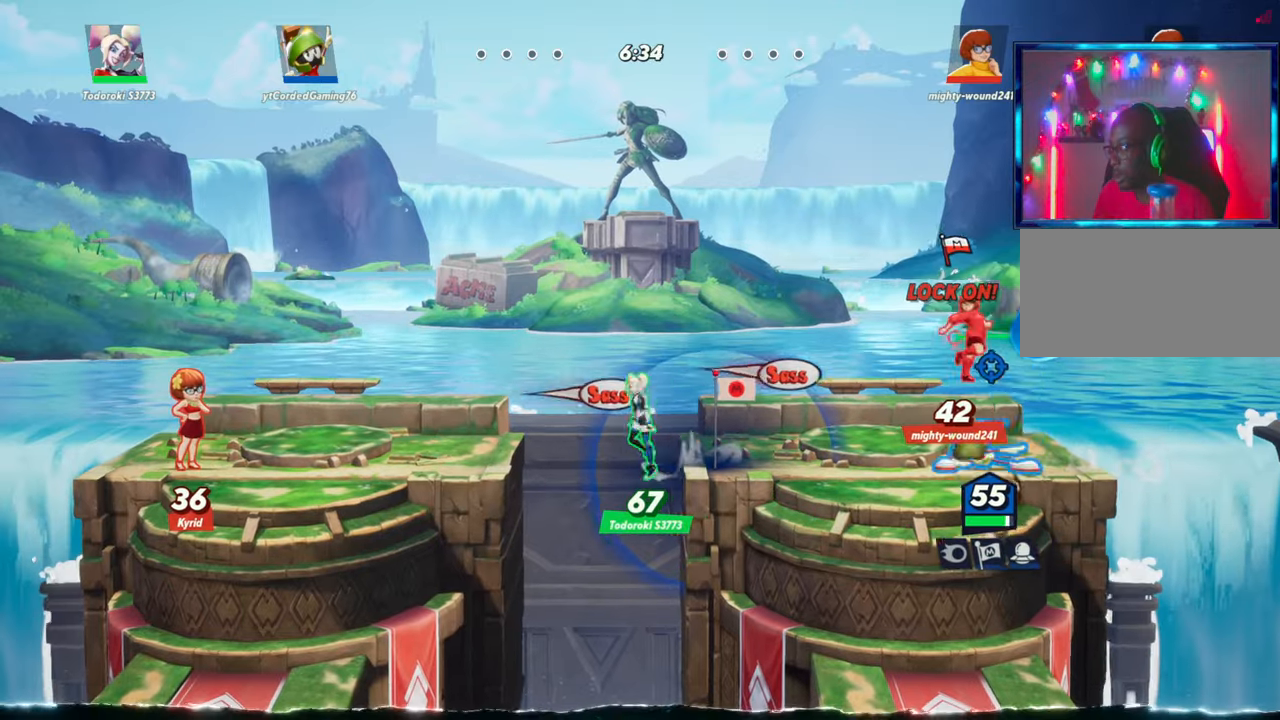
{"buttons": [], "left_stick": "up", "events": [[17, "L2", "up"], [167, "left_stick", "right"], [300, "L2", "down"], [417, "R2", "down"], [450, "L2", "up"], [450, "left_stick", "center"], [483, "R2", "up"], [500, "left_stick", "up"]]}
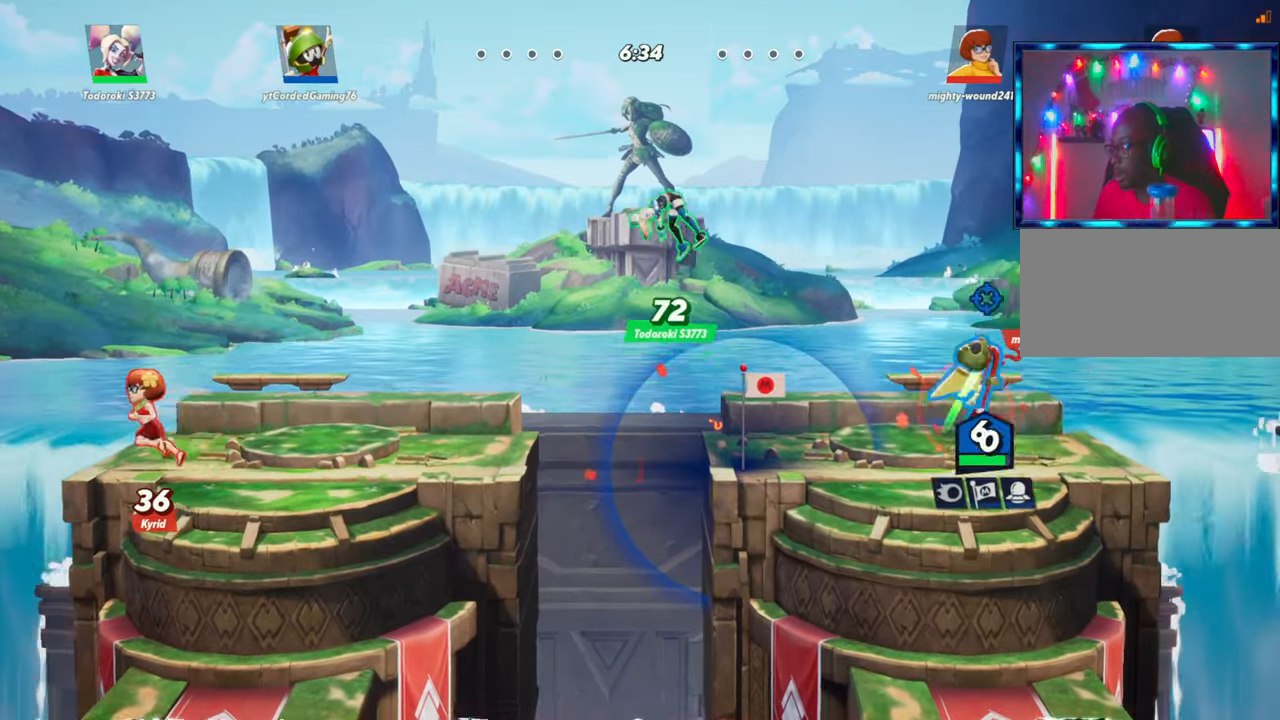
{"buttons": [], "left_stick": "up", "events": [[17, "left_stick", "up-left"], [83, "R2", "down"], [167, "left_stick", "up"], [183, "R2", "up"], [250, "L1", "down"], [400, "L1", "up"]]}
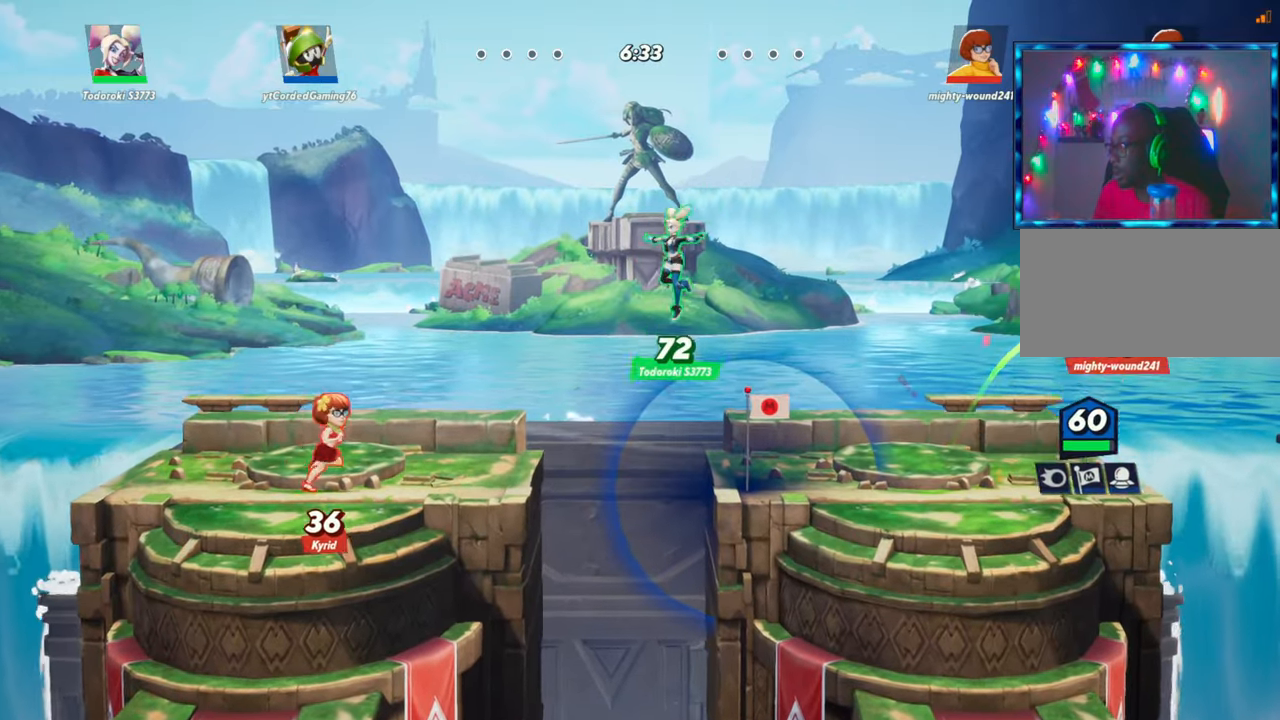
{"buttons": [], "left_stick": "up", "events": [[167, "L2", "down"], [200, "L2", "up"], [283, "L1", "down"], [417, "L1", "up"]]}
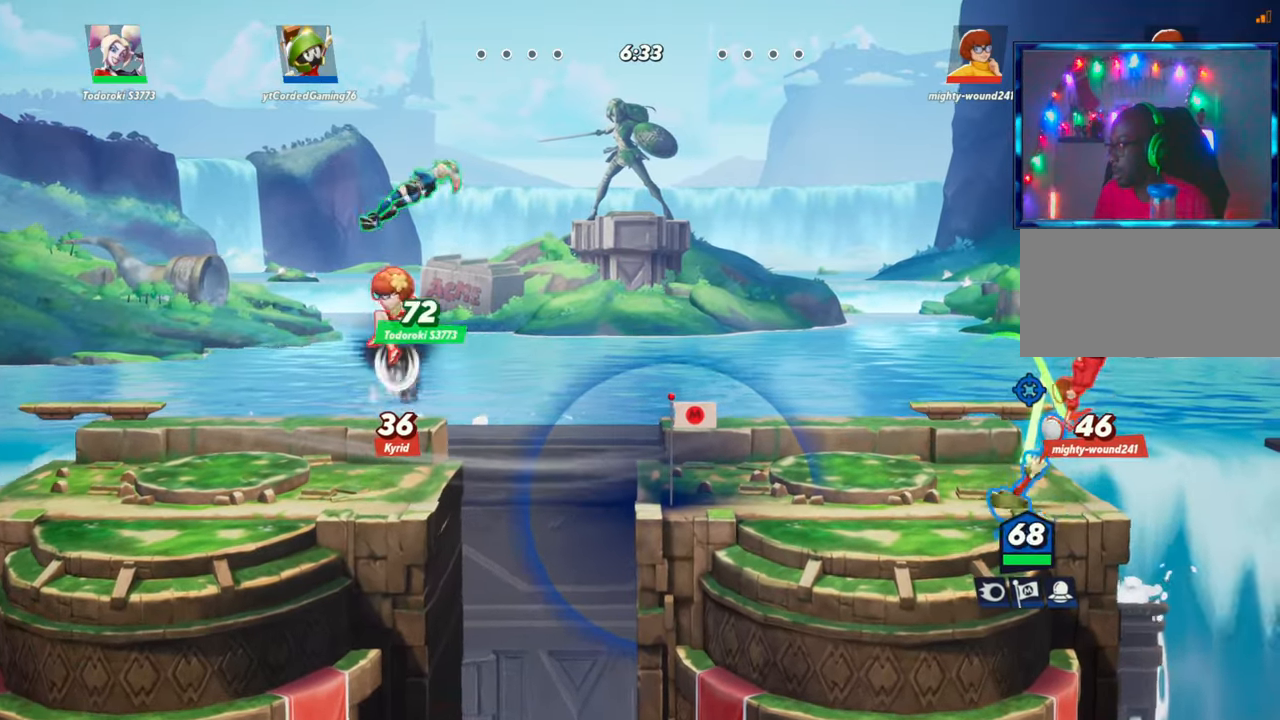
{"buttons": ["R2"], "left_stick": "left", "events": [[17, "left_stick", "up-left"], [133, "left_stick", "left"], [283, "L2", "down"], [417, "L2", "up"], [450, "R2", "down"]]}
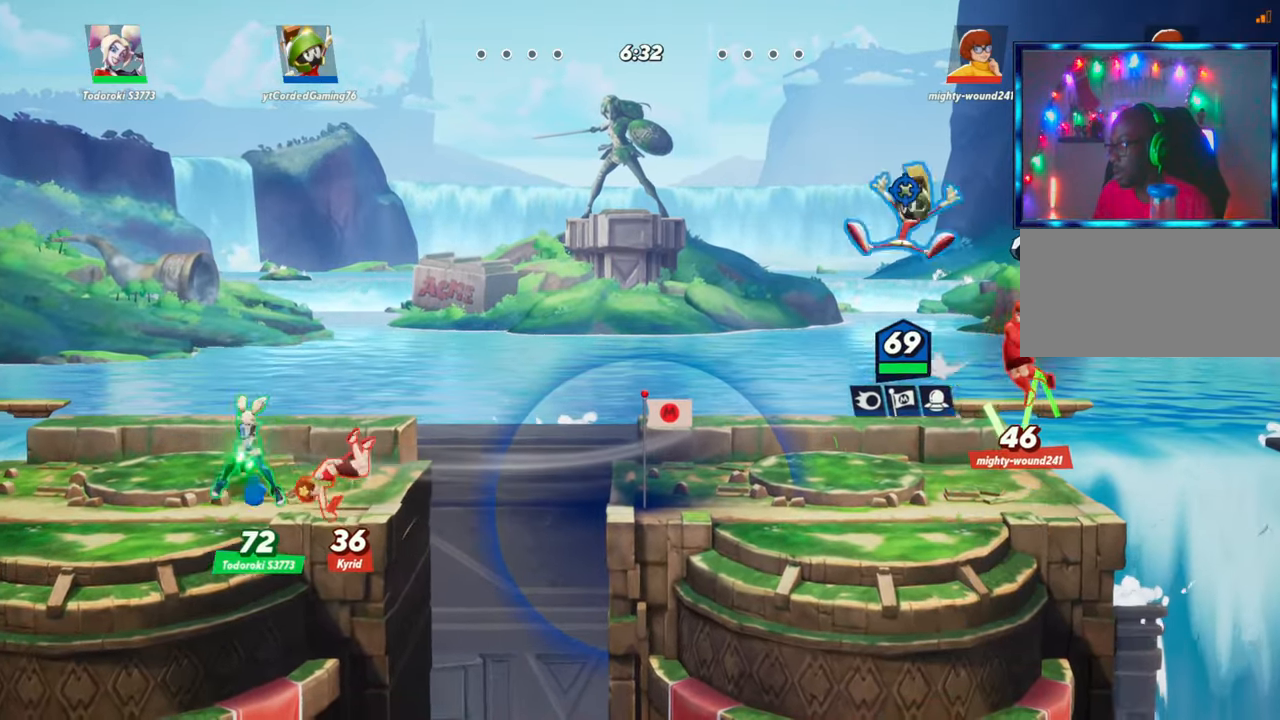
{"buttons": ["R1"], "left_stick": "right", "events": [[33, "L2", "down"], [67, "L2", "up"], [83, "R2", "up"], [117, "left_stick", "right"], [200, "left_stick", "down-right"], [350, "R1", "down"], [400, "left_stick", "right"]]}
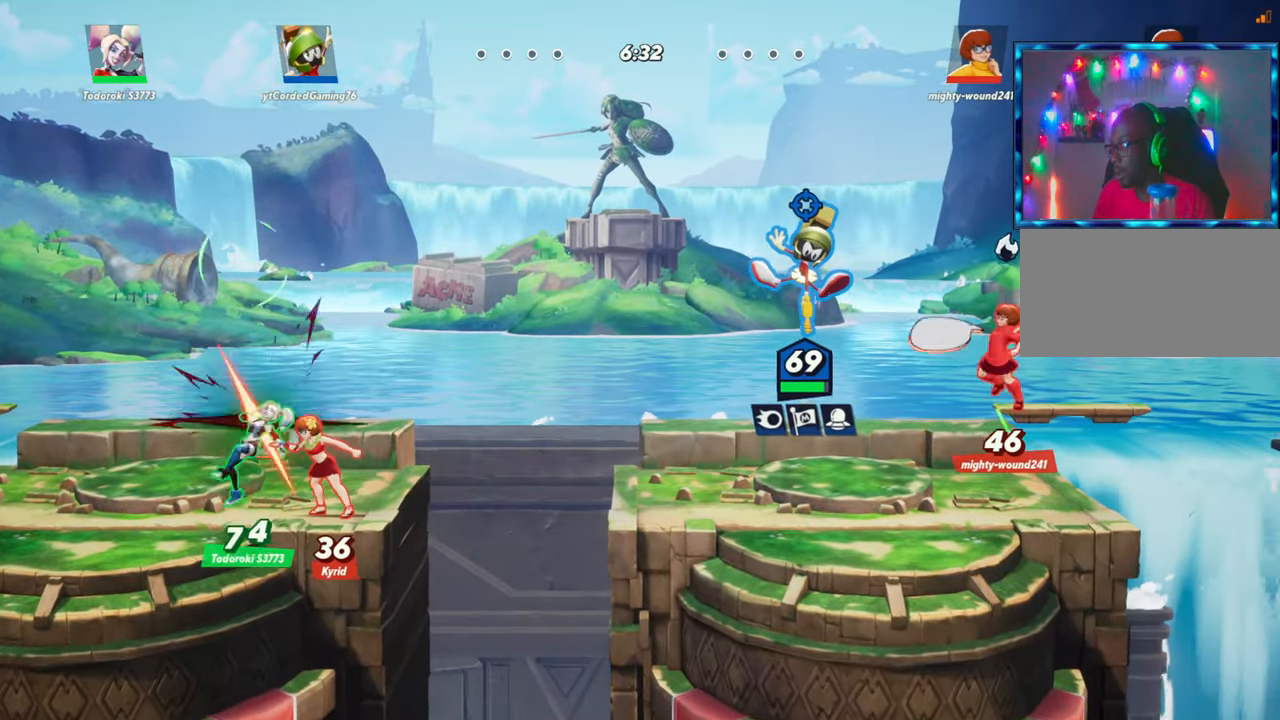
{"buttons": [], "left_stick": "center", "events": [[67, "R1", "up"], [367, "left_stick", "center"]]}
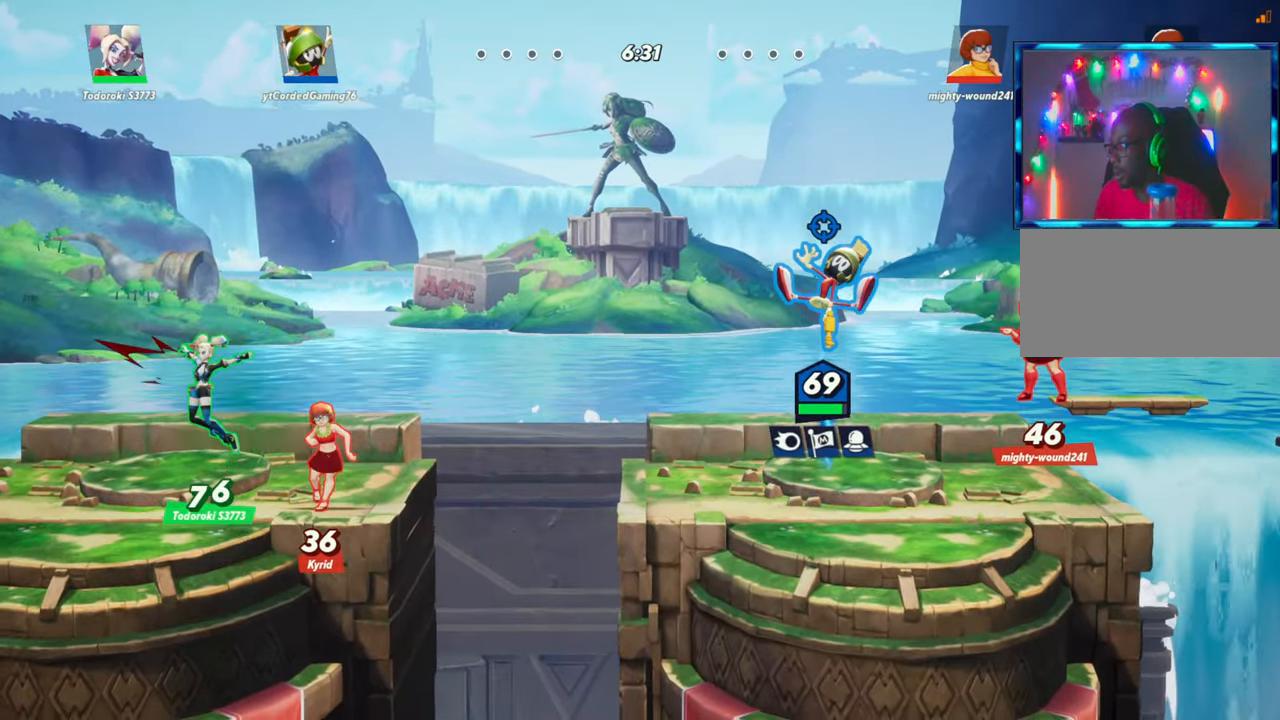
{"buttons": ["L1"], "left_stick": "up-right", "events": [[133, "left_stick", "right"], [383, "left_stick", "up-right"], [483, "L1", "down"]]}
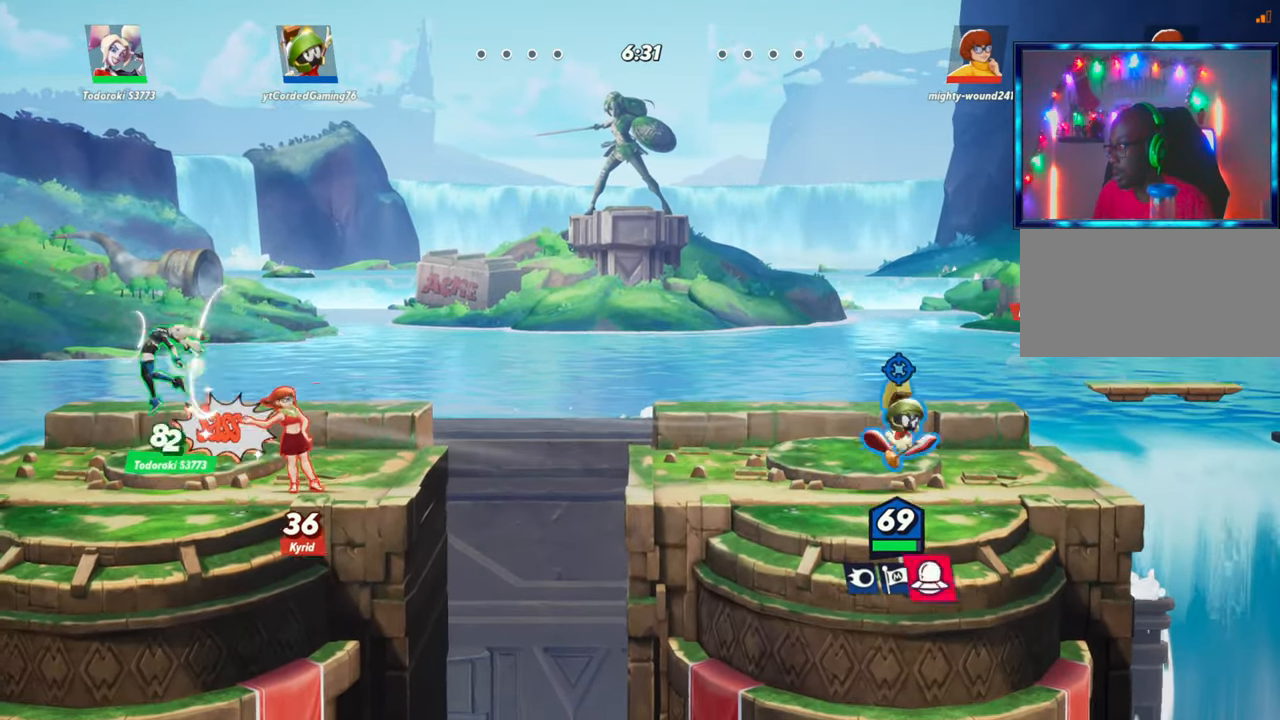
{"buttons": ["L2", "R2"], "left_stick": "up", "events": [[50, "left_stick", "up"], [100, "L1", "up"], [400, "L2", "down"], [467, "R2", "down"]]}
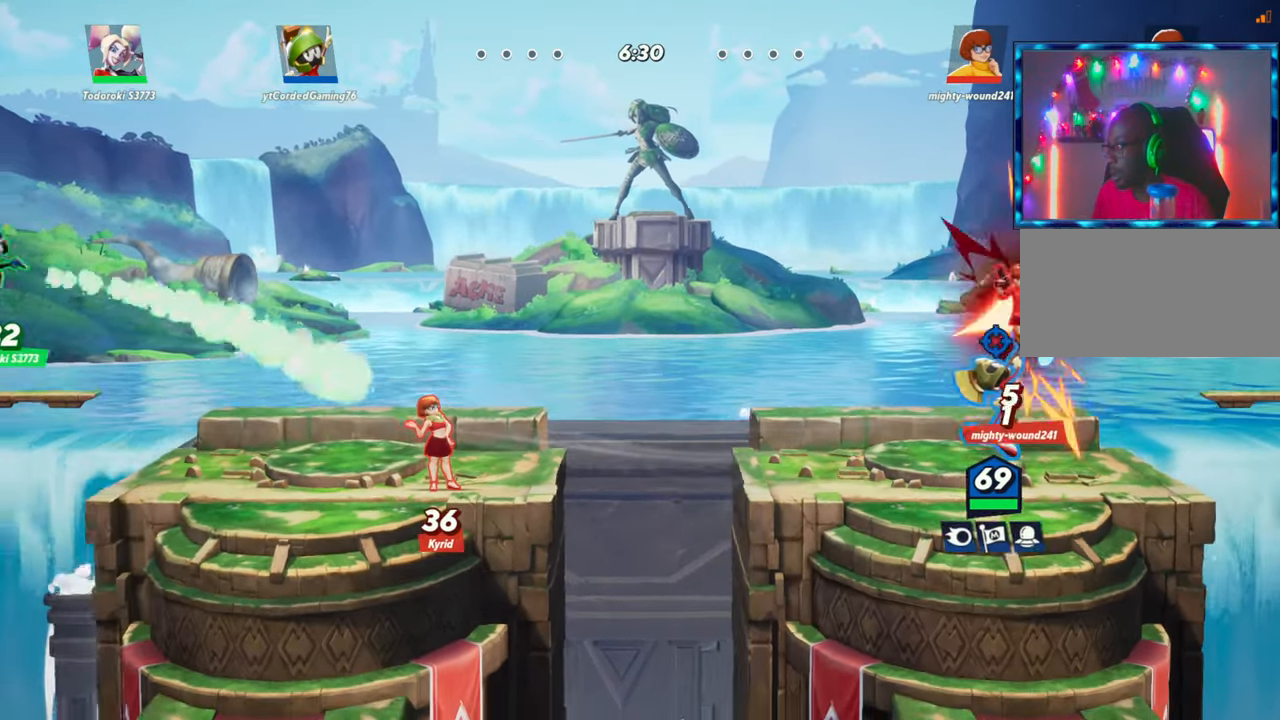
{"buttons": ["R1"], "left_stick": "up", "events": [[17, "L2", "up"], [67, "R2", "up"], [100, "R1", "down"], [233, "R1", "up"], [283, "R1", "down"]]}
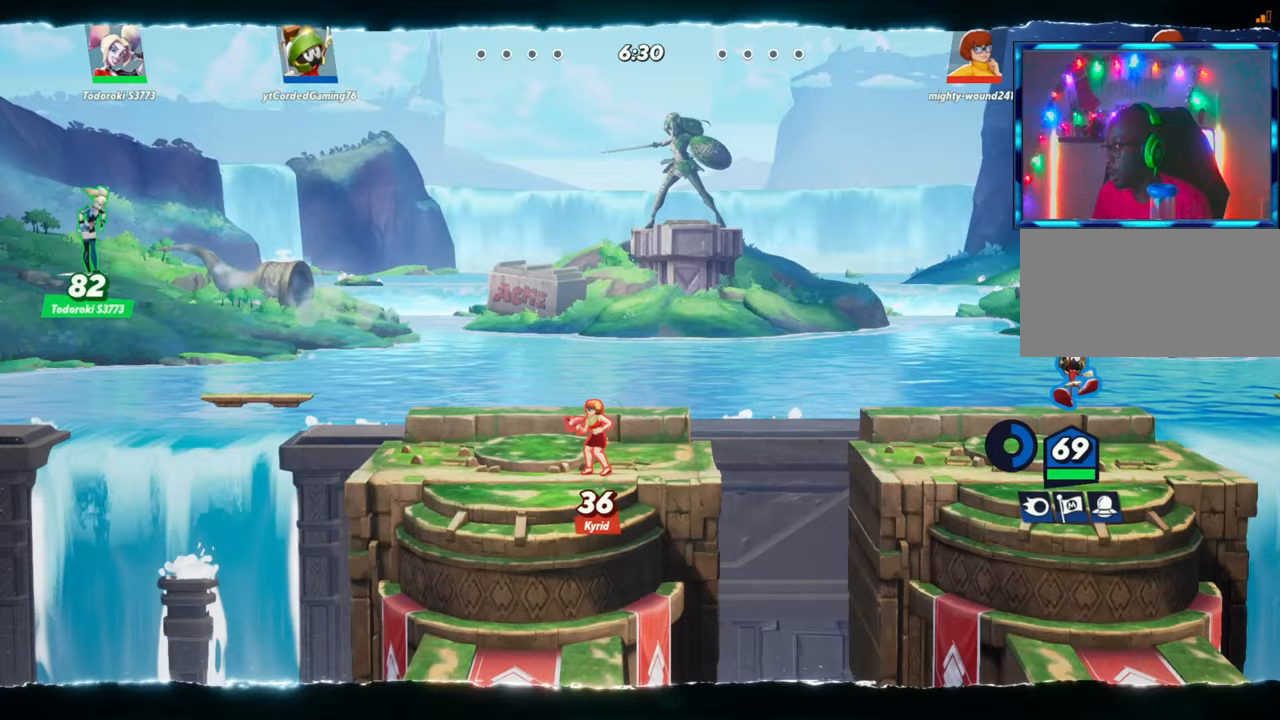
{"buttons": [], "left_stick": "up", "events": [[133, "left_stick", "up-right"], [333, "left_stick", "up"], [383, "R1", "up"]]}
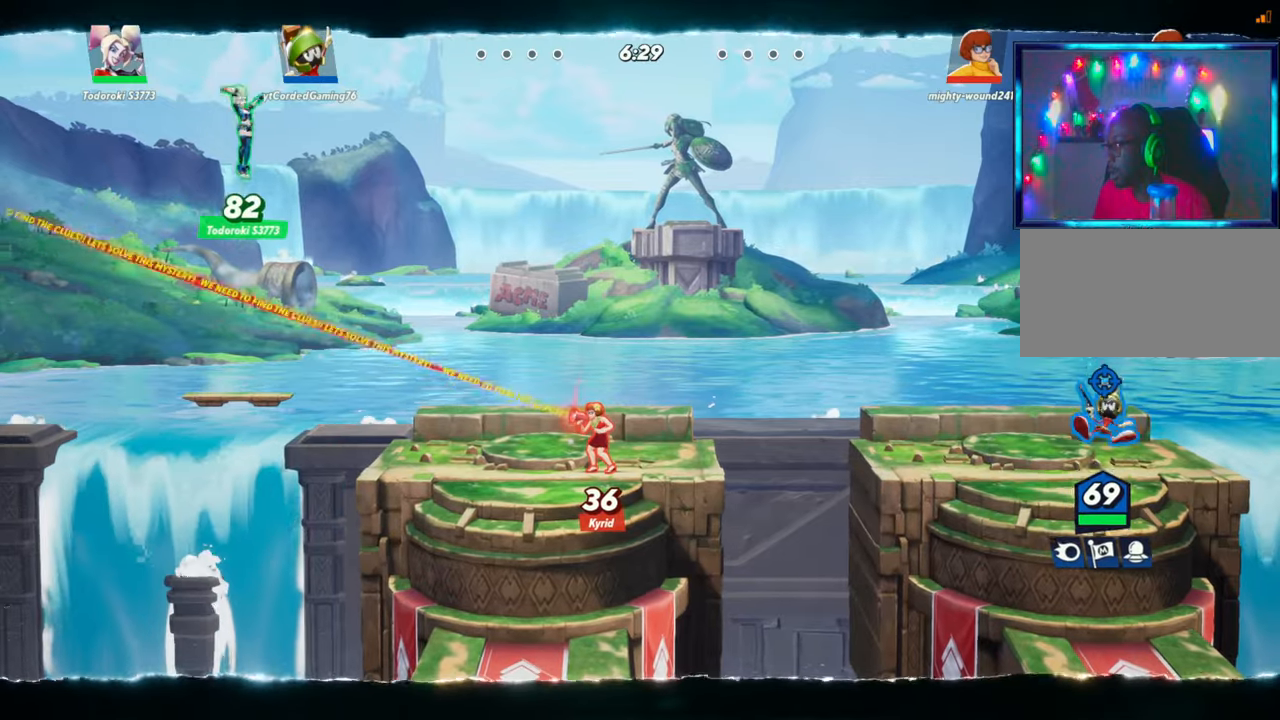
{"buttons": [], "left_stick": "up", "events": [[283, "R1", "down"], [383, "R1", "up"]]}